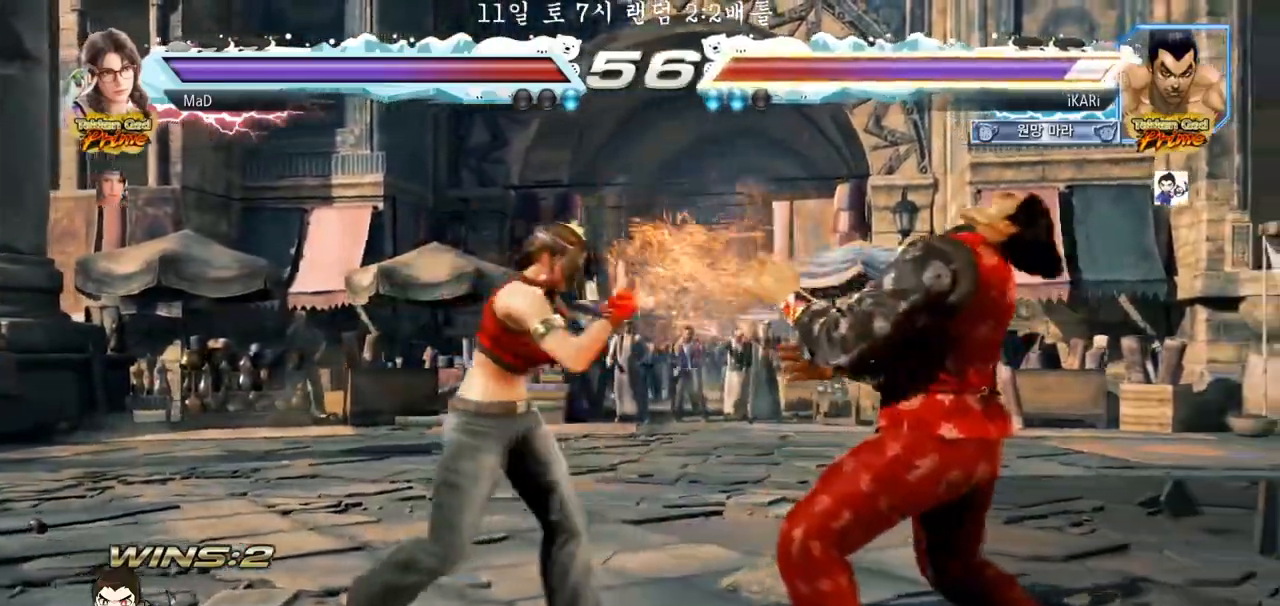
Gameplay with a controller (arcade stick); each line is a JSON object with the inputs held at the frame after it (dt_ms = milliseconds from this image to that frame). "events" lists button and stick changes between this image and that frame as [ms after this image, input, new state], when the widget could be followed in between. Not read: L3 R3.
{"dt_ms": 500, "buttons": [], "left_stick": "right", "events": [[217, "left_stick", "right"]]}
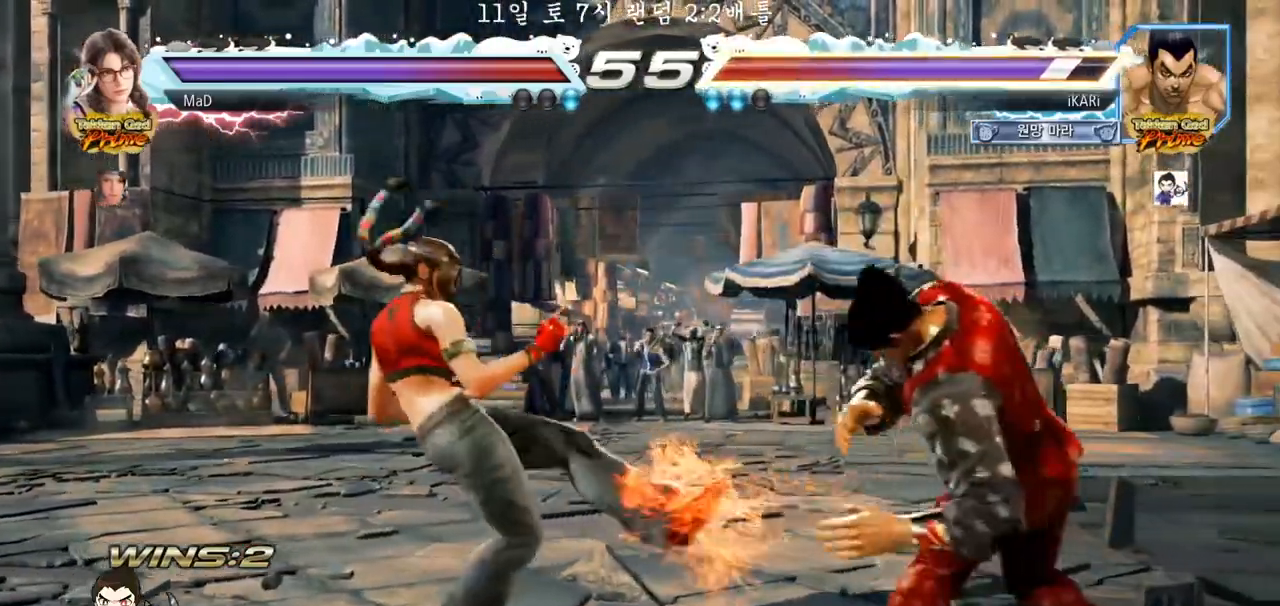
{"dt_ms": 500, "buttons": [], "left_stick": "right", "events": [[33, "left_stick", "center"], [367, "left_stick", "right"]]}
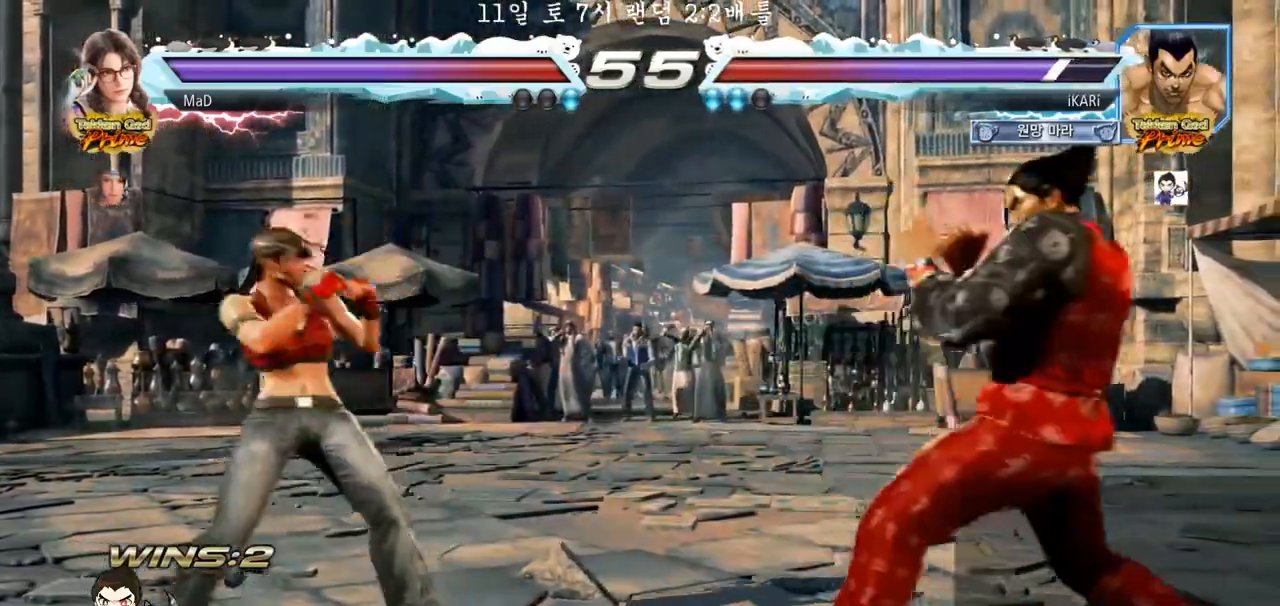
{"dt_ms": 500, "buttons": [], "left_stick": "down", "events": [[83, "left_stick", "up"], [133, "left_stick", "center"], [367, "left_stick", "right"], [467, "left_stick", "down"]]}
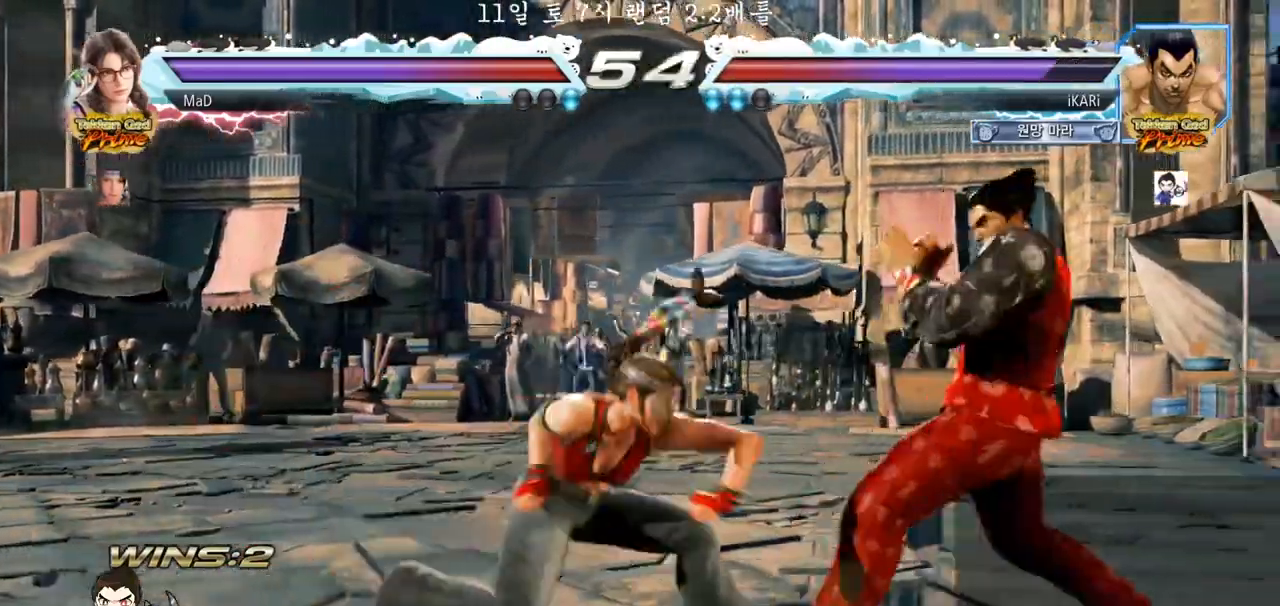
{"dt_ms": 500, "buttons": [], "left_stick": "center", "events": [[133, "left_stick", "center"], [150, "SQUARE", "down"], [200, "SQUARE", "up"], [300, "SQUARE", "down"], [333, "SQUARE", "up"]]}
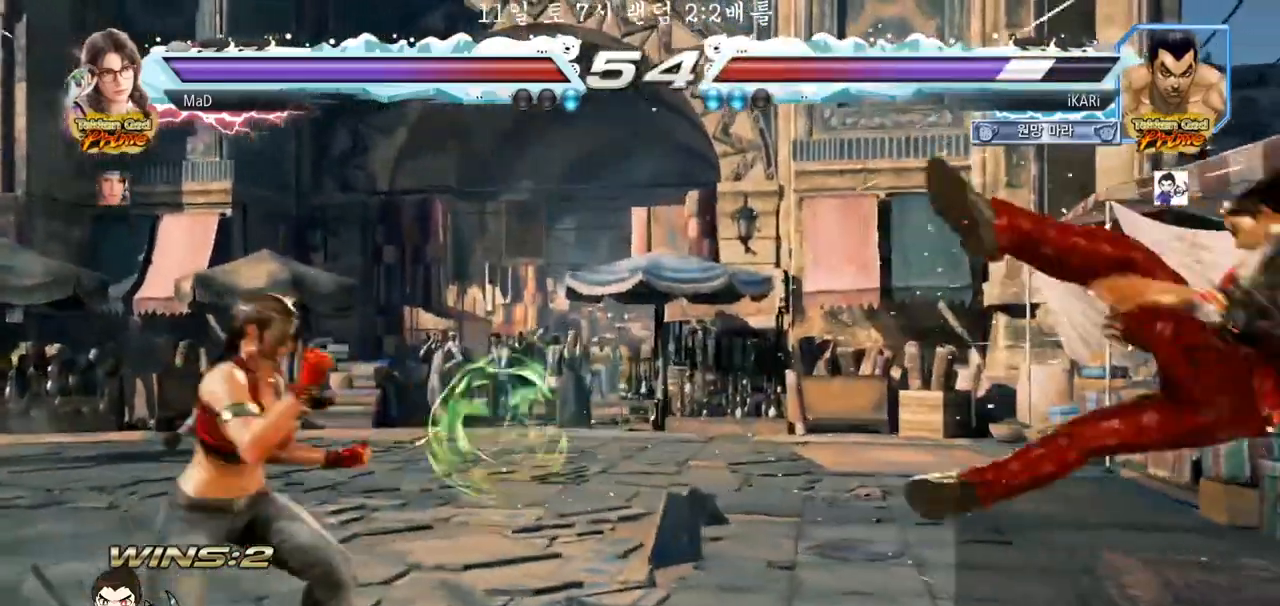
{"dt_ms": 500, "buttons": ["SQUARE"], "left_stick": "down", "events": [[283, "left_stick", "down"], [317, "SQUARE", "down"], [350, "SQUARE", "up"], [400, "SQUARE", "down"], [450, "SQUARE", "up"], [500, "SQUARE", "down"]]}
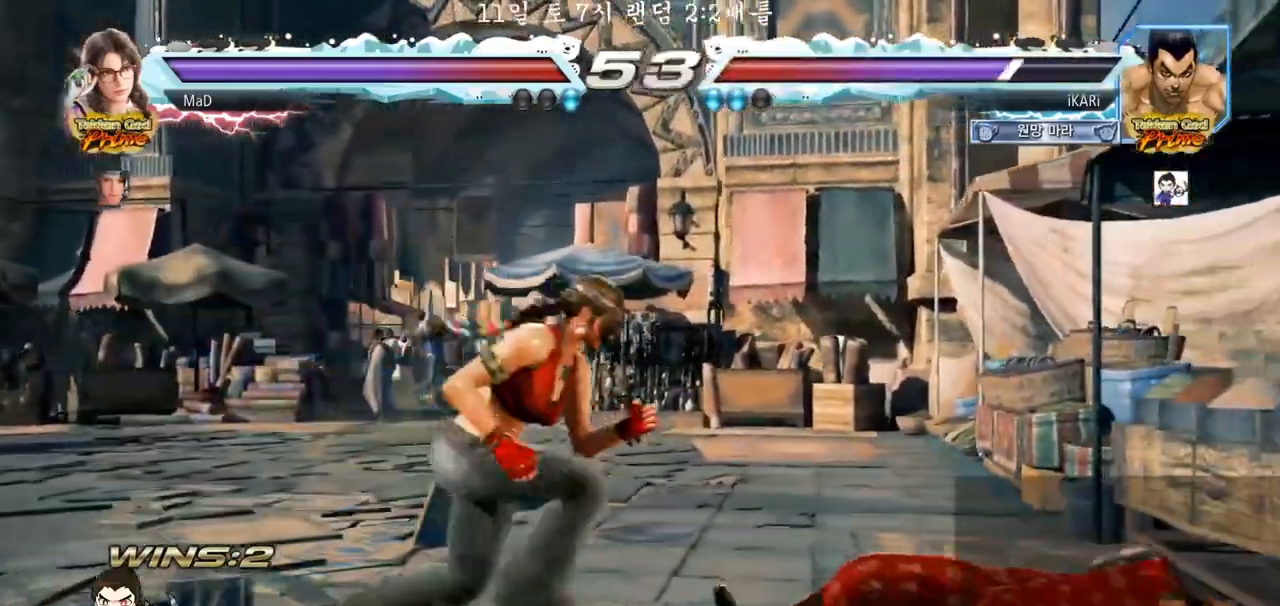
{"dt_ms": 500, "buttons": [], "left_stick": "down", "events": [[33, "SQUARE", "up"]]}
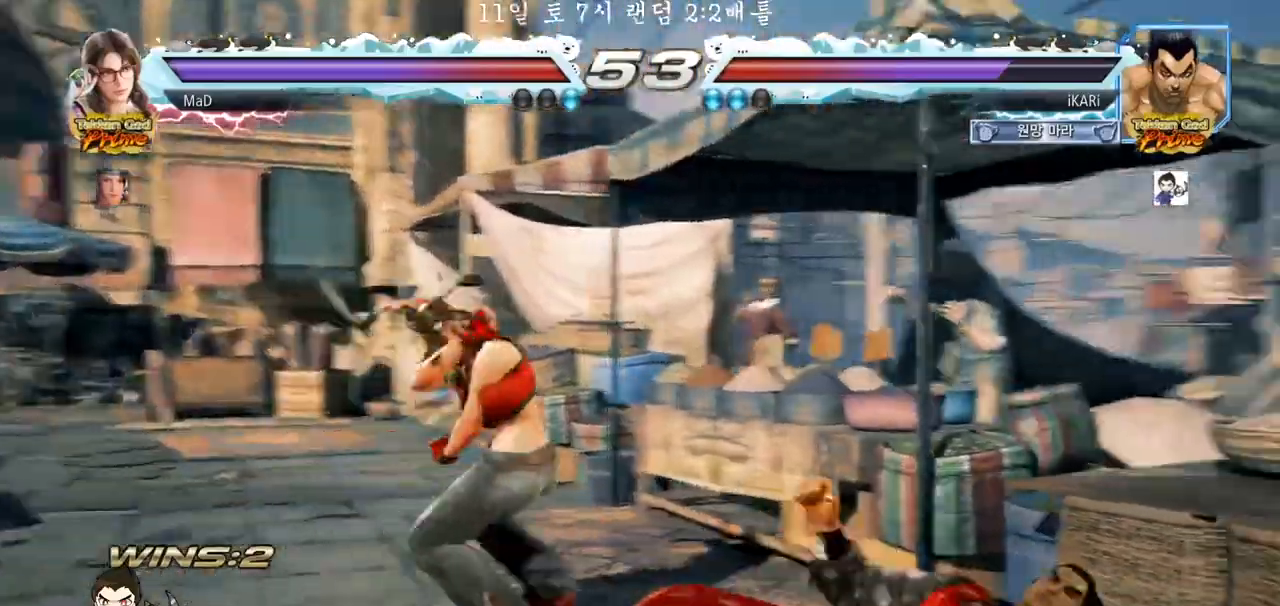
{"dt_ms": 500, "buttons": [], "left_stick": "center", "events": [[233, "left_stick", "center"]]}
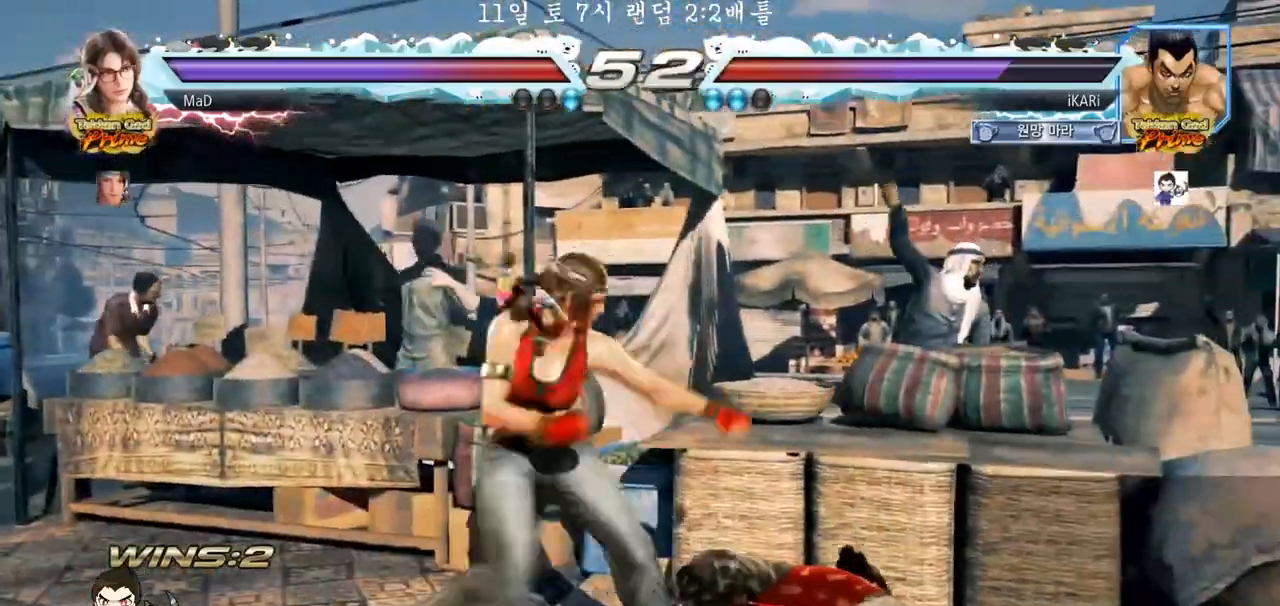
{"dt_ms": 500, "buttons": [], "left_stick": "center", "events": []}
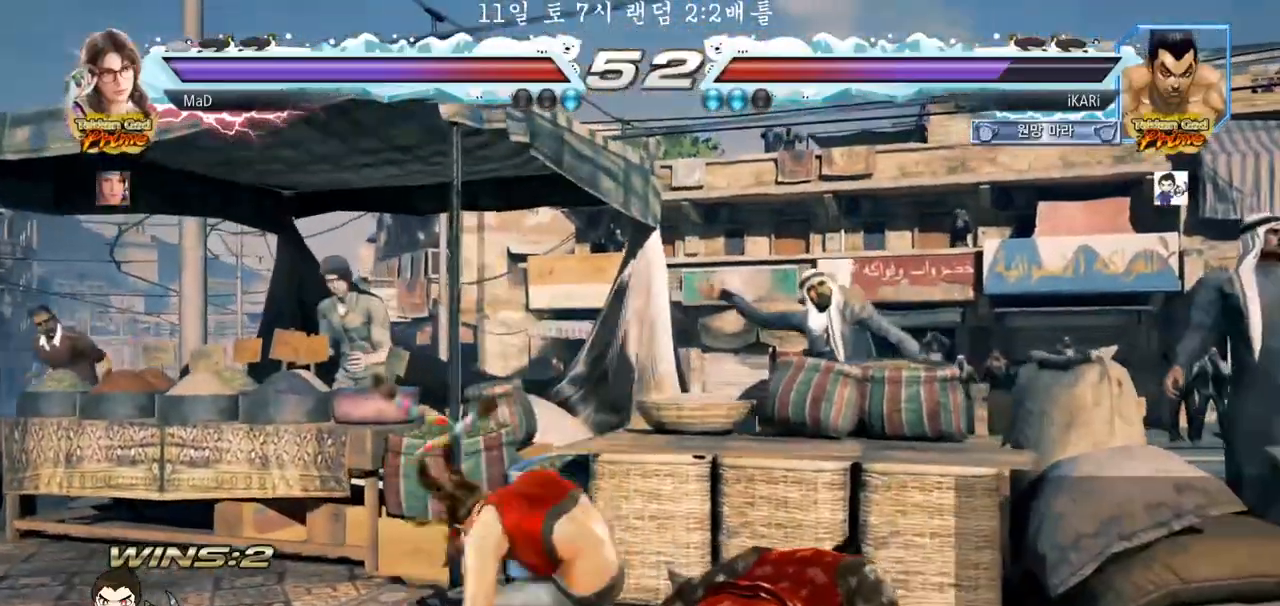
{"dt_ms": 500, "buttons": [], "left_stick": "center", "events": [[283, "CIRCLE", "down"], [350, "CIRCLE", "up"], [383, "CIRCLE", "down"], [433, "CIRCLE", "up"]]}
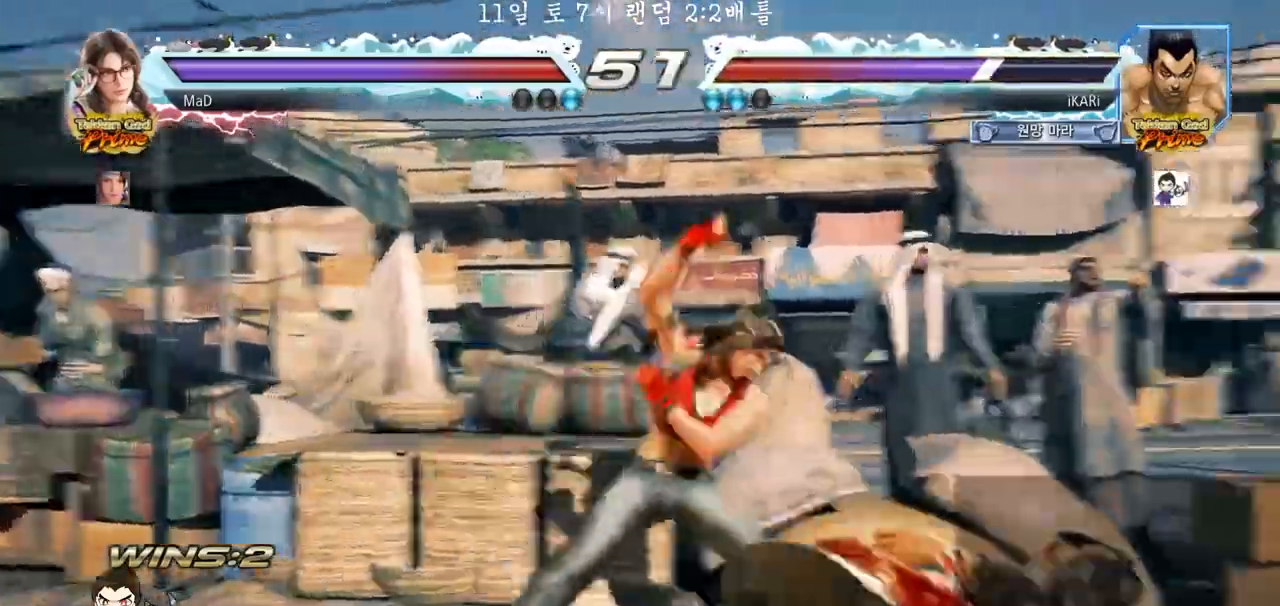
{"dt_ms": 500, "buttons": [], "left_stick": "center", "events": [[367, "CIRCLE", "down"], [417, "CIRCLE", "up"]]}
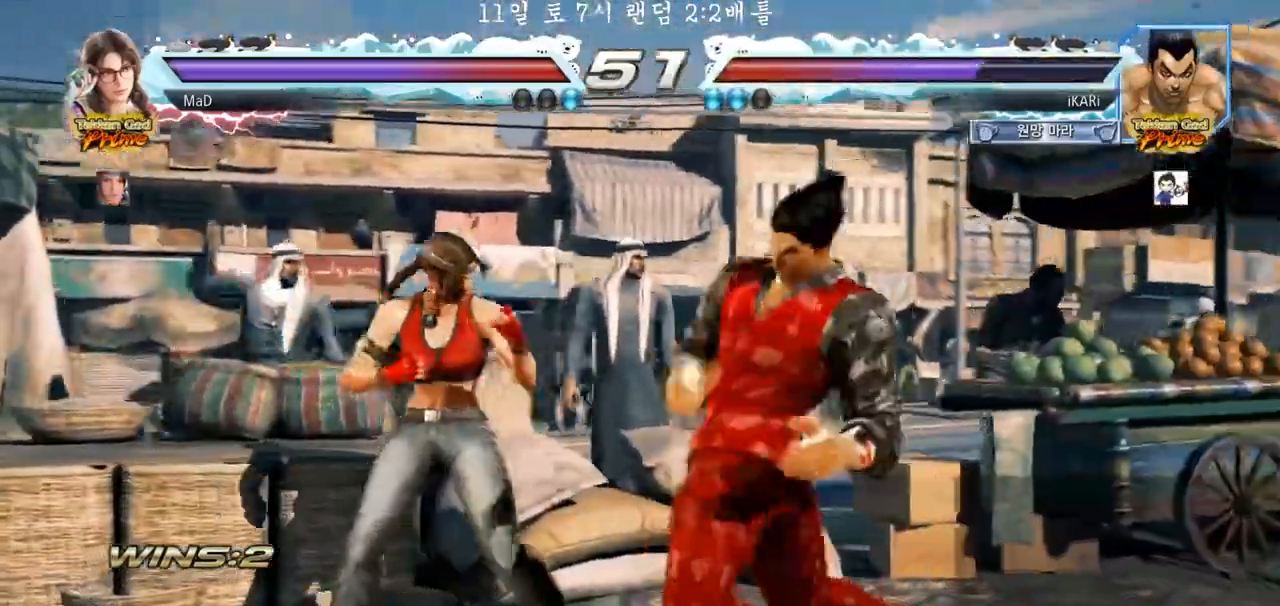
{"dt_ms": 500, "buttons": ["SQUARE"], "left_stick": "center", "events": [[383, "SQUARE", "down"], [417, "SQUARE", "up"], [467, "SQUARE", "down"]]}
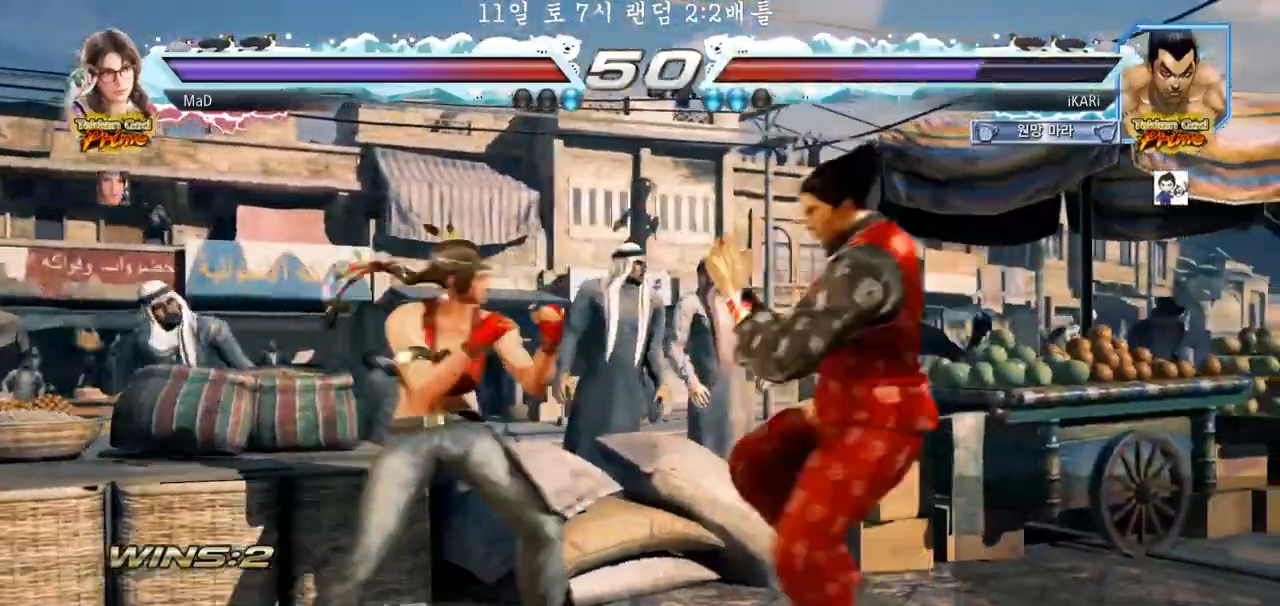
{"dt_ms": 500, "buttons": [], "left_stick": "center", "events": [[17, "SQUARE", "up"], [417, "TRIANGLE", "down"], [467, "TRIANGLE", "up"]]}
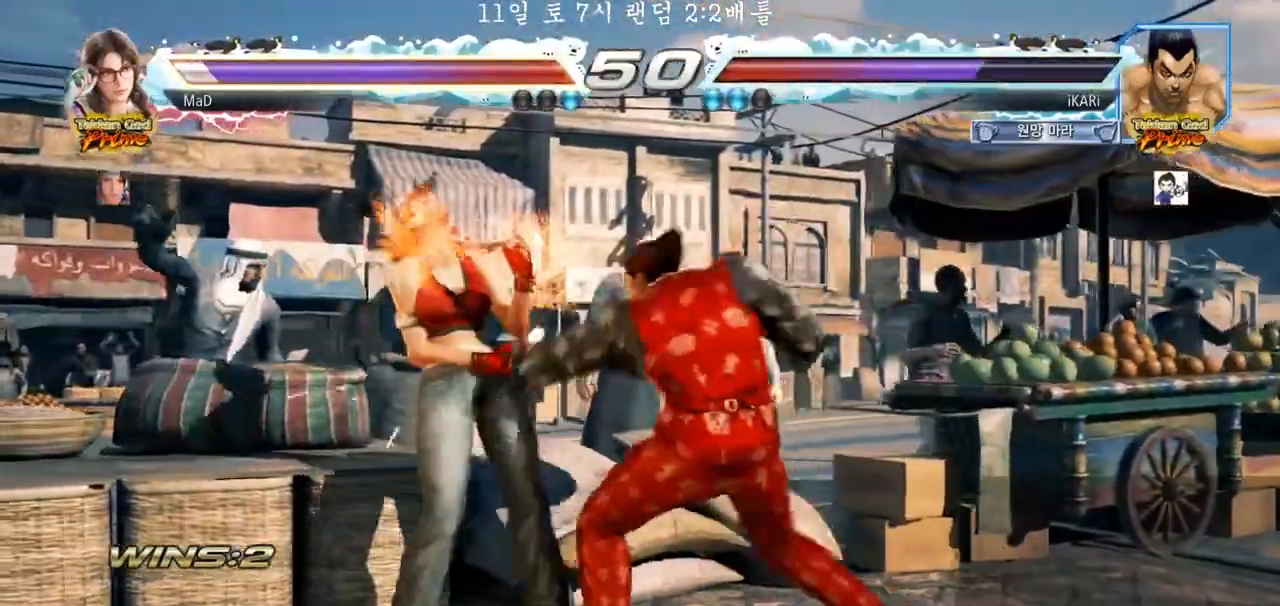
{"dt_ms": 500, "buttons": [], "left_stick": "center", "events": [[100, "TRIANGLE", "down"], [150, "TRIANGLE", "up"]]}
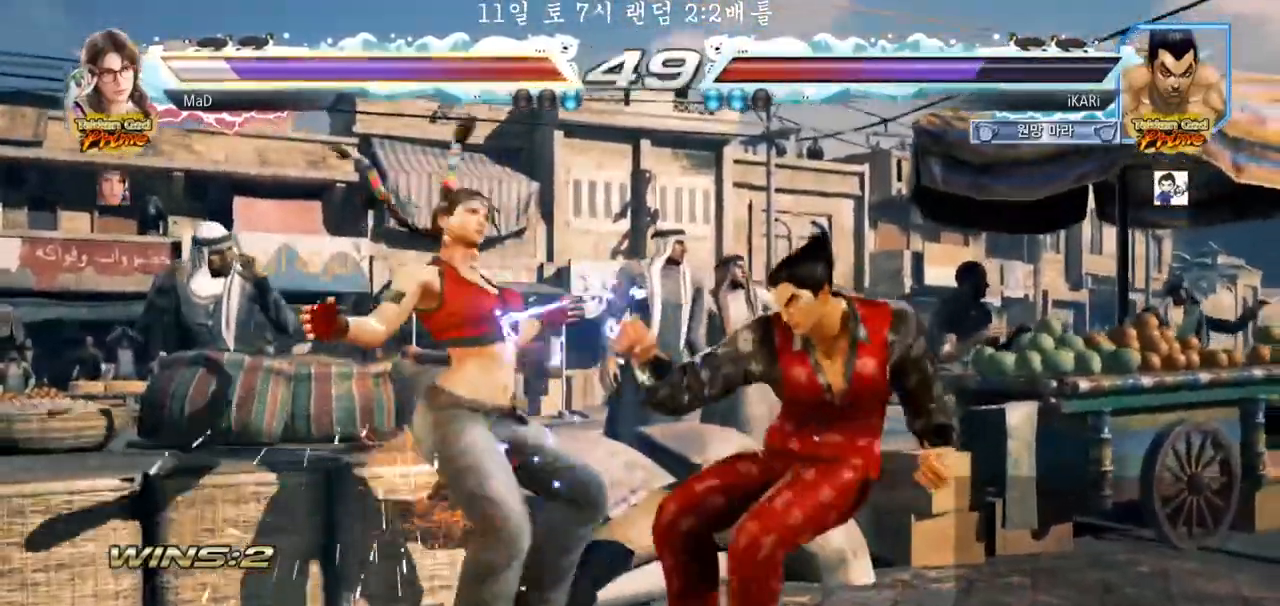
{"dt_ms": 500, "buttons": [], "left_stick": "left", "events": [[317, "left_stick", "left"], [367, "left_stick", "center"], [417, "left_stick", "left"]]}
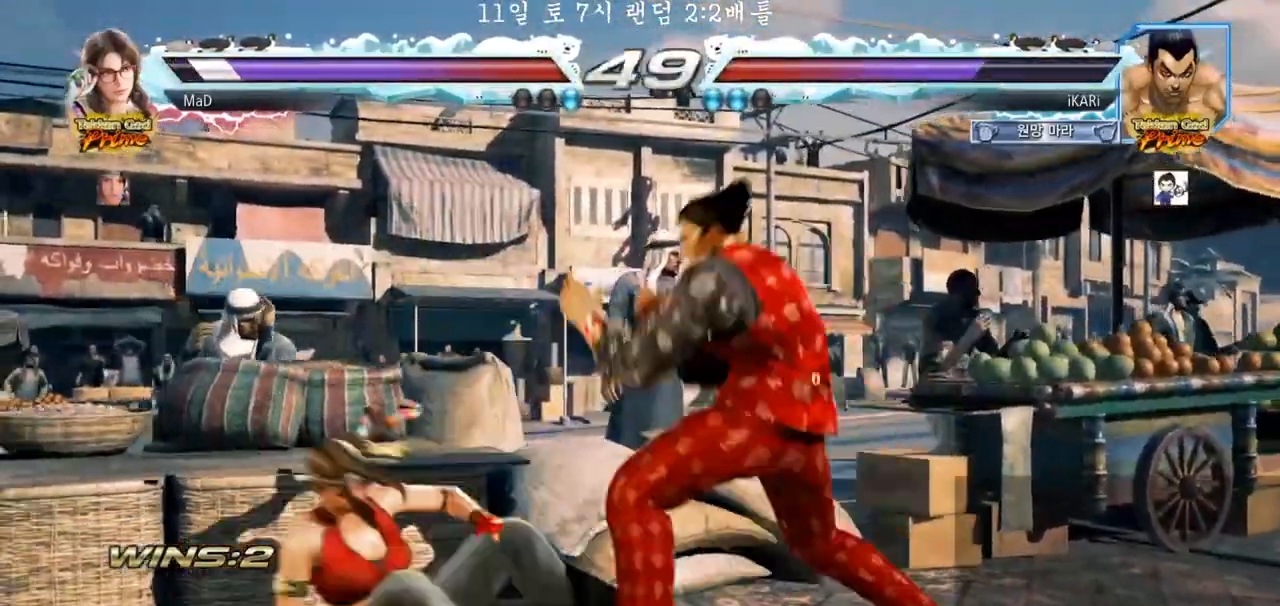
{"dt_ms": 500, "buttons": ["SQUARE"], "left_stick": "down-left", "events": [[217, "CIRCLE", "down"], [217, "left_stick", "down-left"], [283, "CIRCLE", "up"], [400, "SQUARE", "down"], [433, "SQUARE", "up"], [483, "SQUARE", "down"]]}
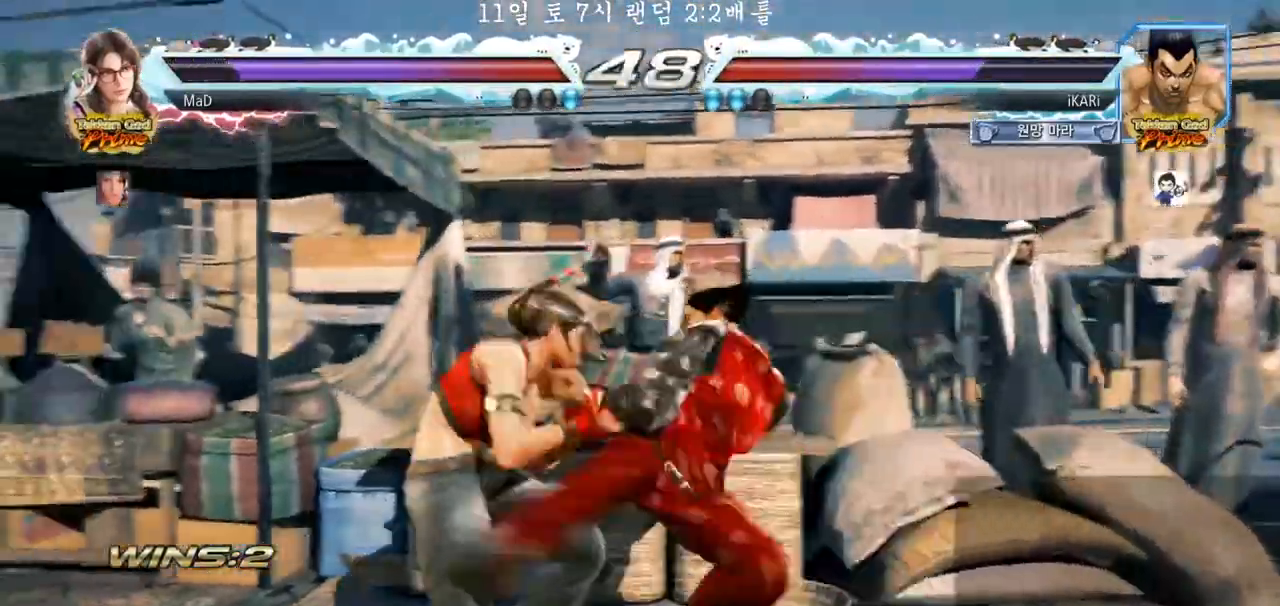
{"dt_ms": 500, "buttons": [], "left_stick": "center", "events": [[33, "SQUARE", "up"], [83, "SQUARE", "down"], [133, "SQUARE", "up"], [200, "SQUARE", "down"], [250, "TRIANGLE", "down"], [267, "SQUARE", "up"], [300, "TRIANGLE", "up"], [333, "TRIANGLE", "down"], [333, "left_stick", "center"], [367, "TRIANGLE", "up"], [417, "TRIANGLE", "down"], [467, "TRIANGLE", "up"]]}
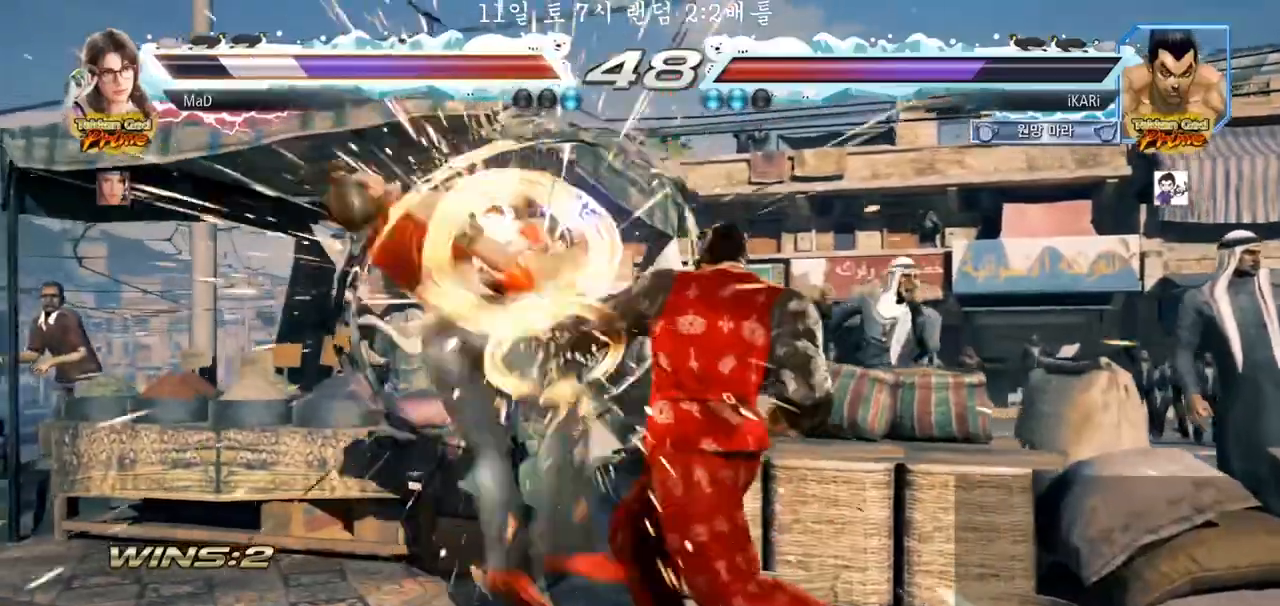
{"dt_ms": 1000, "buttons": [], "left_stick": "right", "events": [[750, "left_stick", "down"], [850, "left_stick", "center"], [900, "left_stick", "right"], [917, "TRIANGLE", "down"], [967, "TRIANGLE", "up"]]}
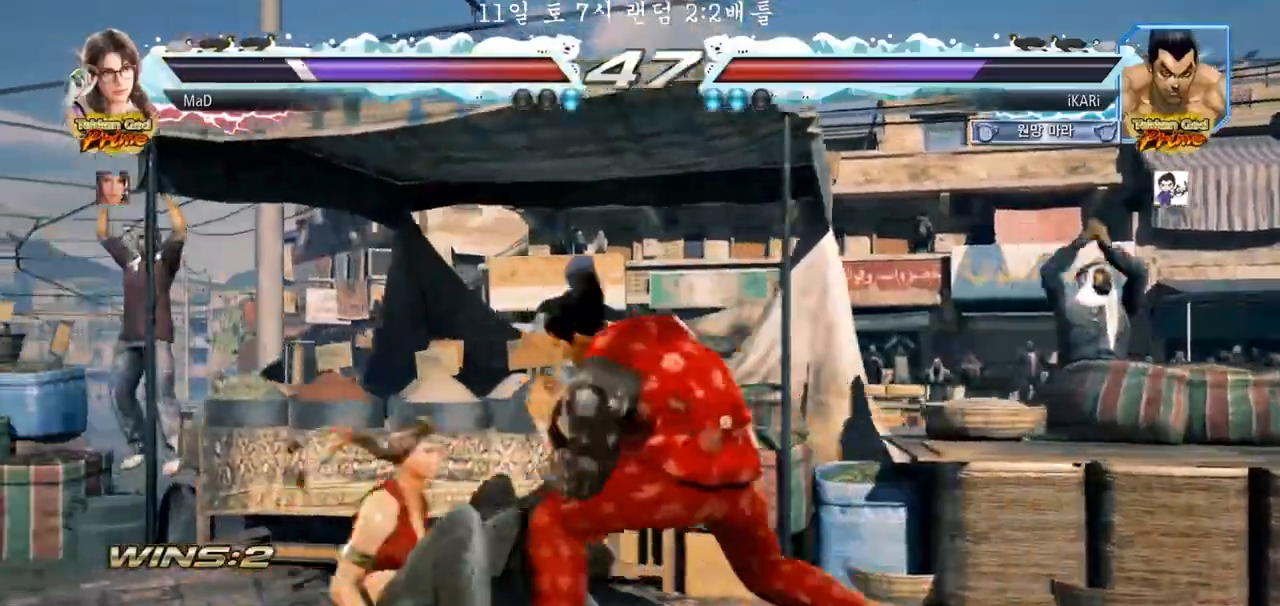
{"dt_ms": 500, "buttons": [], "left_stick": "center", "events": [[17, "TRIANGLE", "down"], [50, "TRIANGLE", "up"], [100, "TRIANGLE", "down"], [150, "TRIANGLE", "up"], [183, "left_stick", "center"]]}
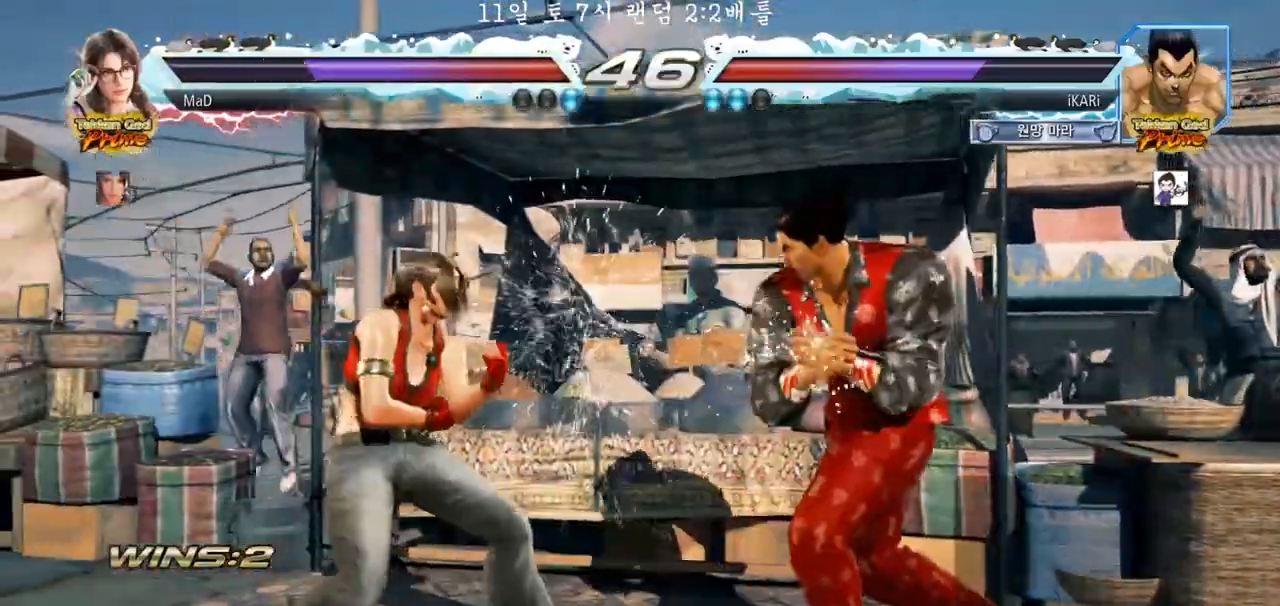
{"dt_ms": 500, "buttons": [], "left_stick": "right", "events": [[50, "left_stick", "right"]]}
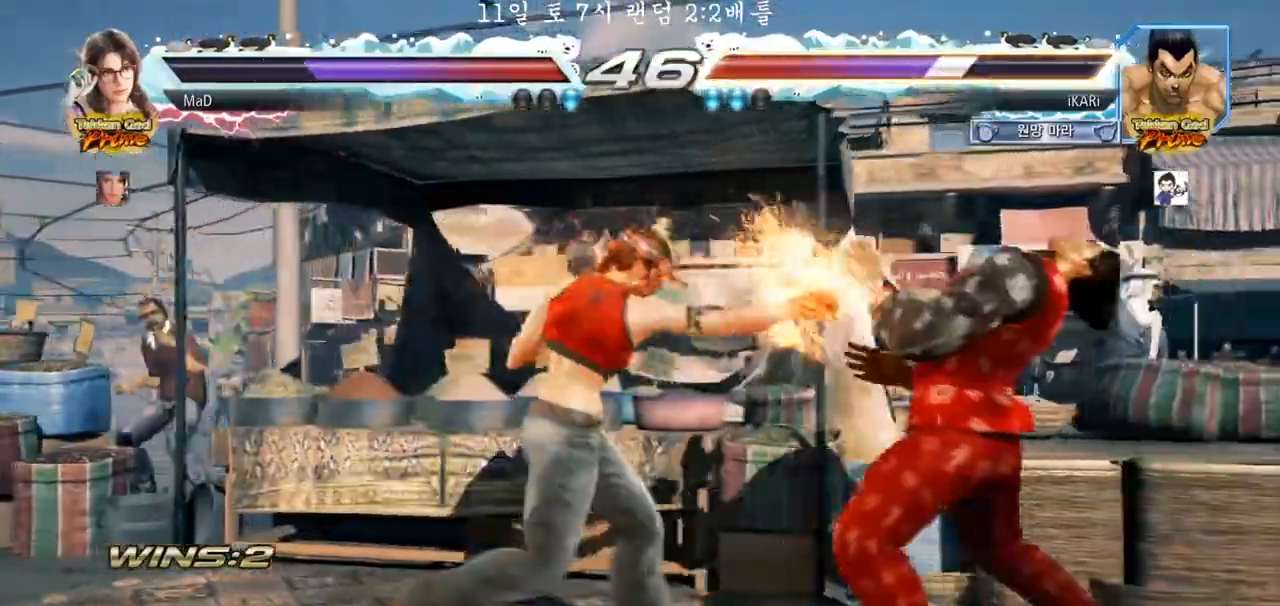
{"dt_ms": 500, "buttons": [], "left_stick": "right", "events": [[83, "left_stick", "center"], [217, "left_stick", "right"], [267, "left_stick", "center"], [350, "left_stick", "right"]]}
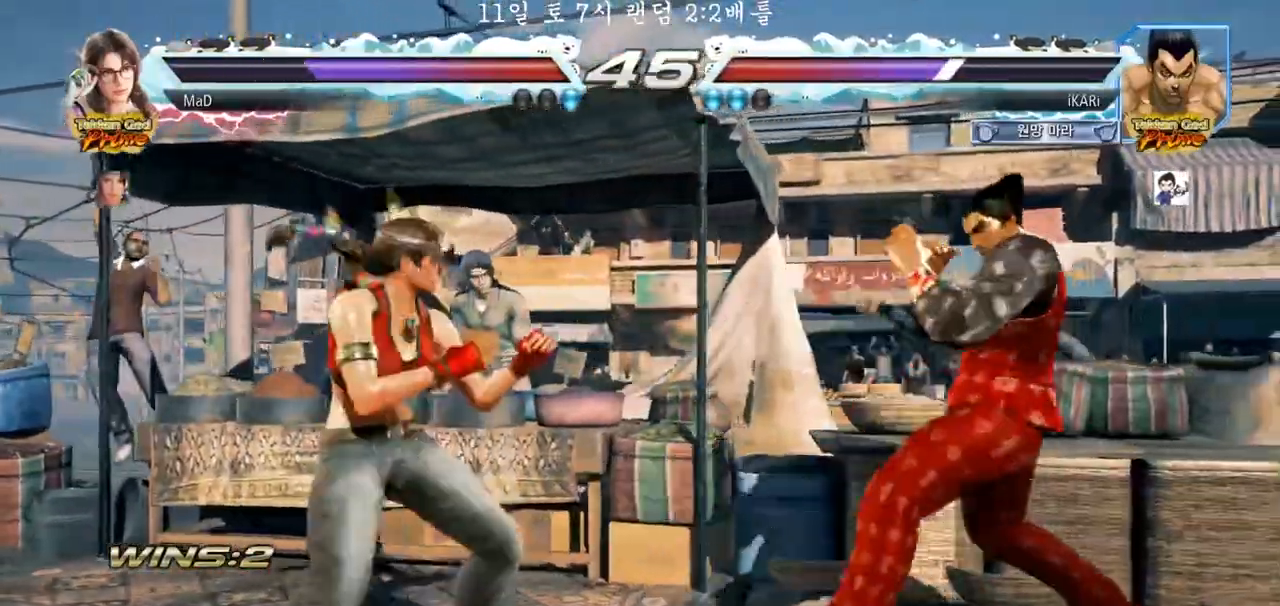
{"dt_ms": 500, "buttons": [], "left_stick": "right", "events": [[167, "left_stick", "down"], [233, "left_stick", "center"], [283, "left_stick", "right"]]}
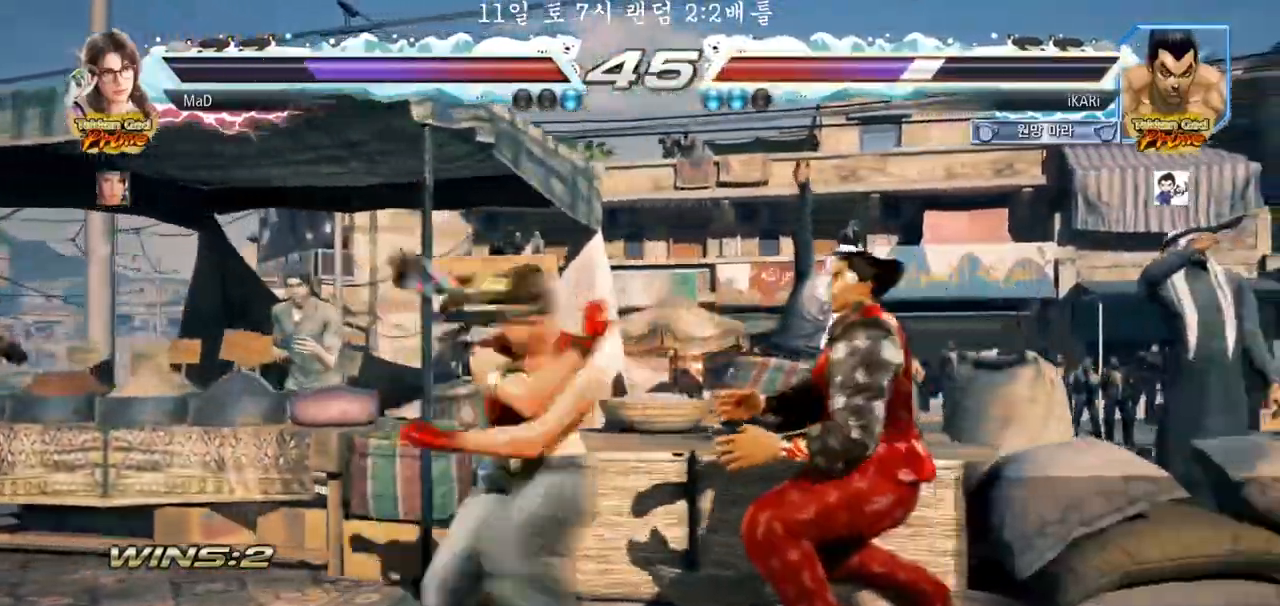
{"dt_ms": 500, "buttons": [], "left_stick": "right", "events": [[117, "left_stick", "down"], [283, "left_stick", "right"]]}
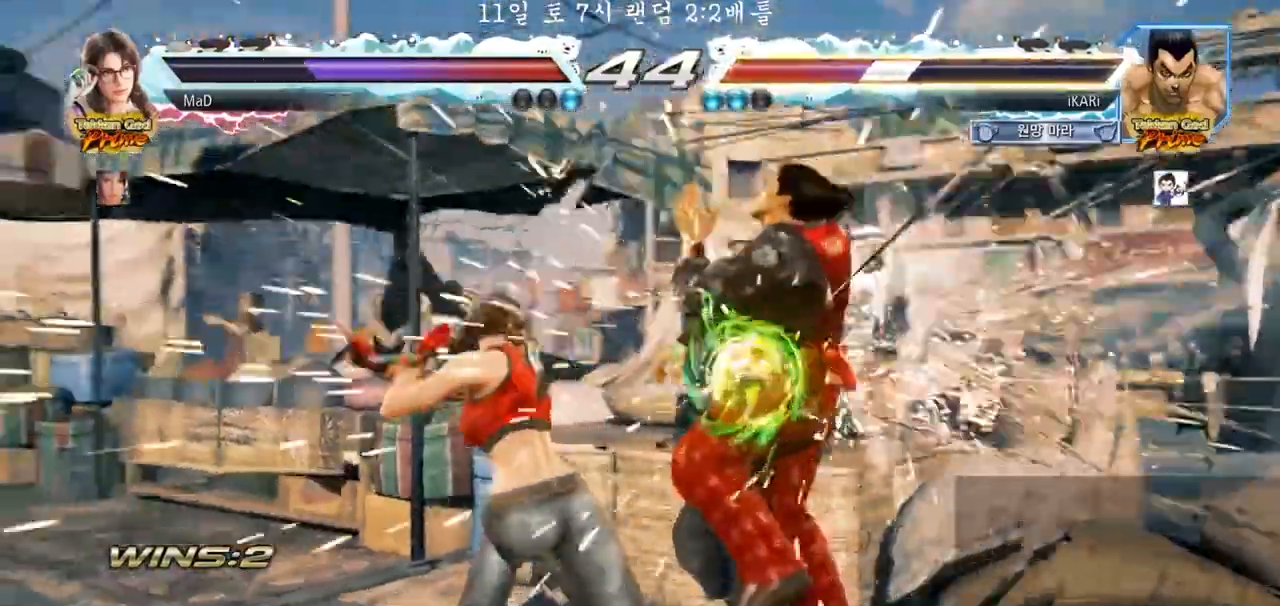
{"dt_ms": 500, "buttons": [], "left_stick": "center", "events": [[467, "left_stick", "center"]]}
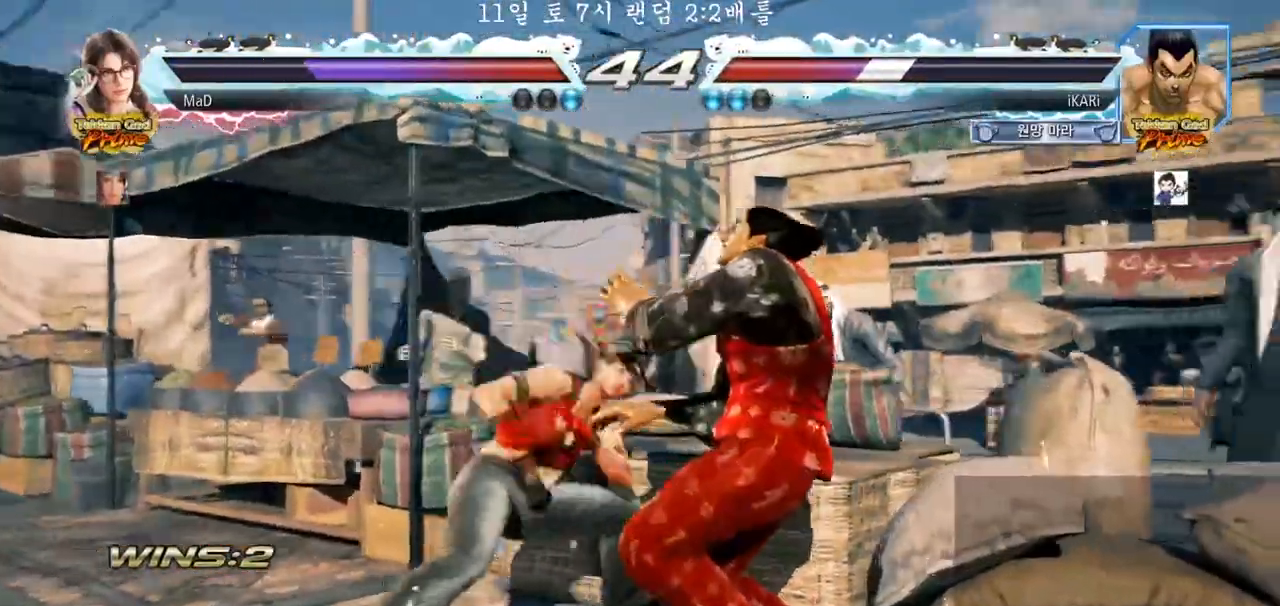
{"dt_ms": 500, "buttons": [], "left_stick": "center", "events": []}
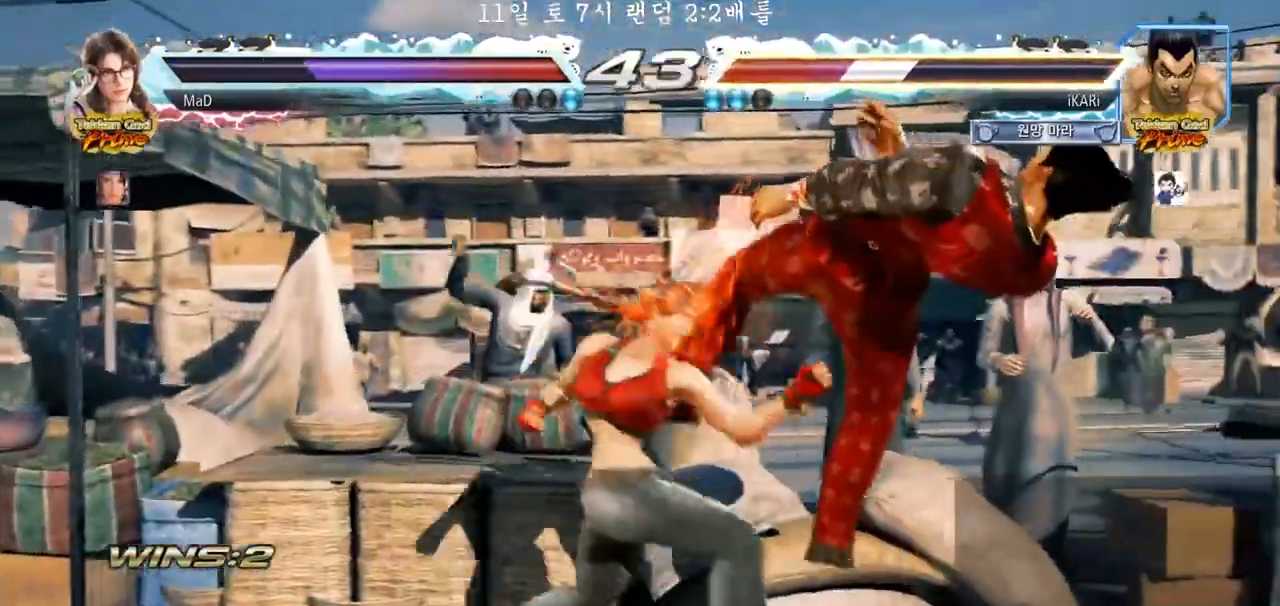
{"dt_ms": 500, "buttons": [], "left_stick": "center", "events": []}
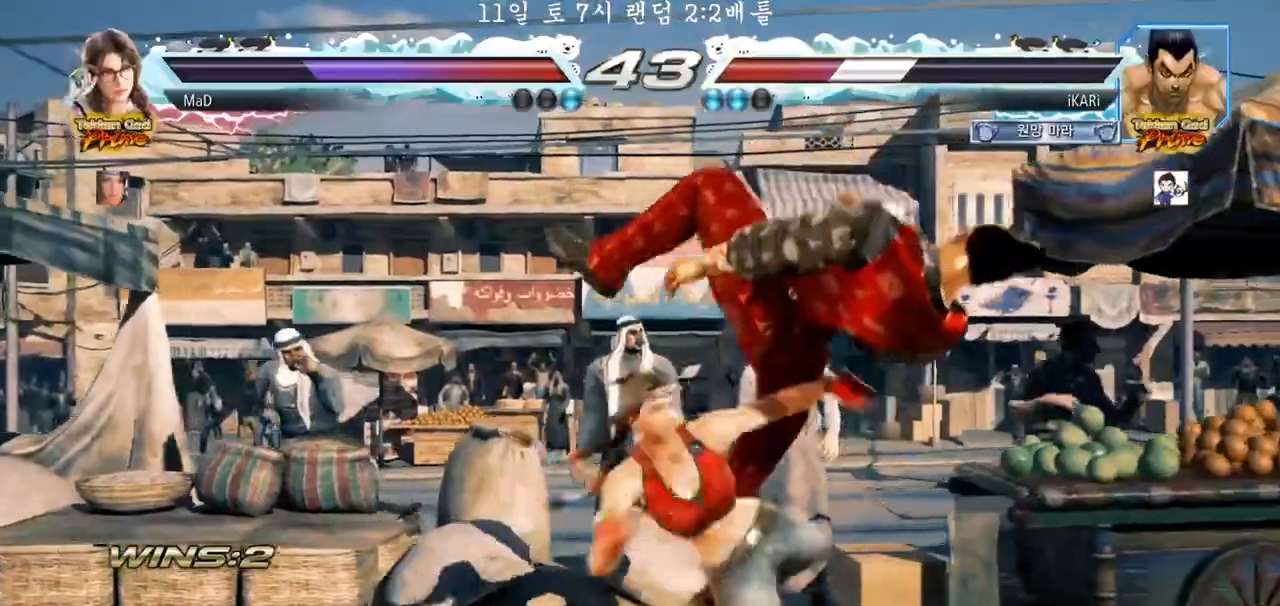
{"dt_ms": 500, "buttons": [], "left_stick": "center", "events": []}
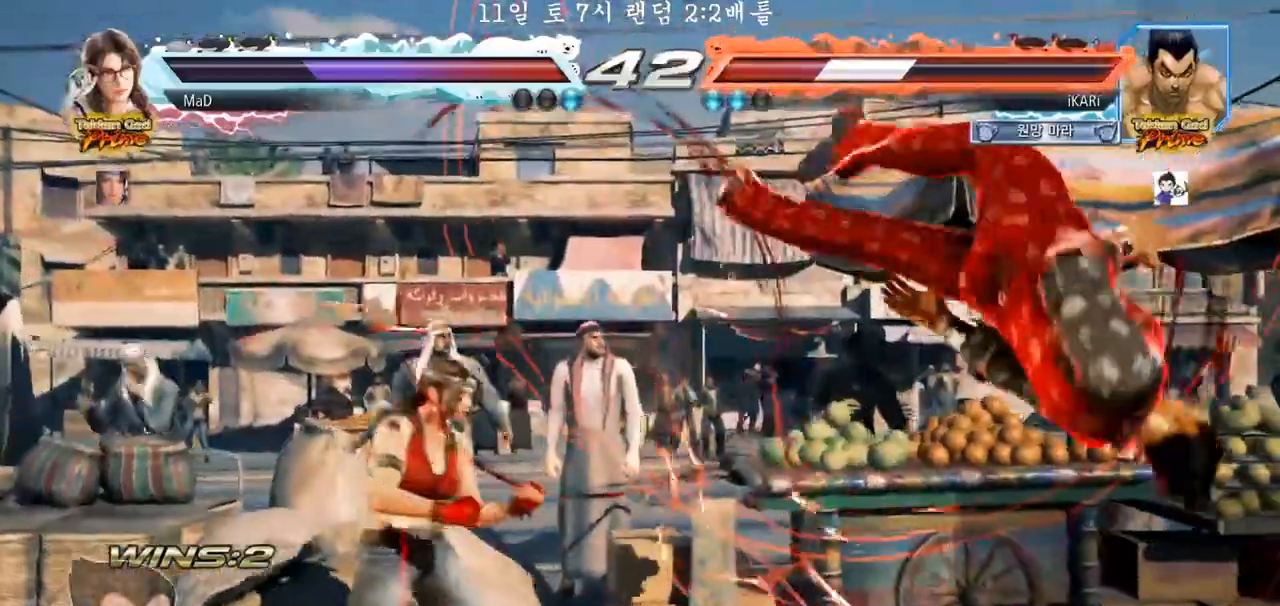
{"dt_ms": 500, "buttons": [], "left_stick": "center", "events": []}
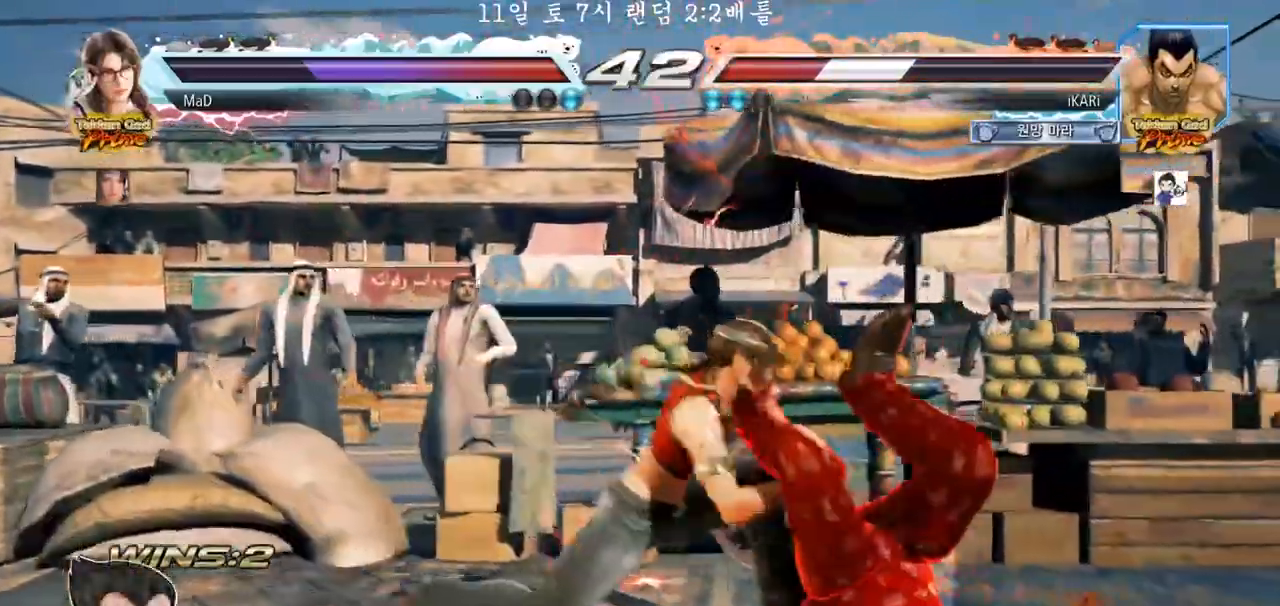
{"dt_ms": 500, "buttons": [], "left_stick": "center", "events": []}